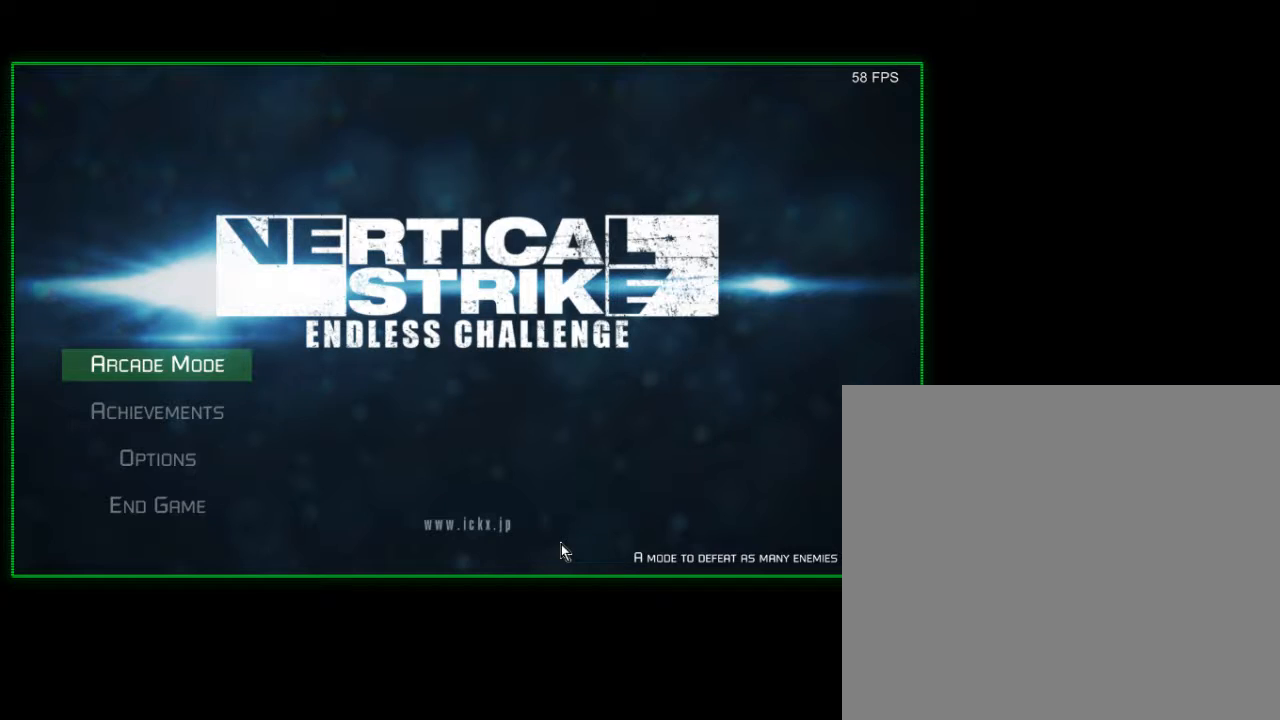
Gameplay with a controller (Xbox layout); each line is a JSON object with the inputs held at the frame after it. "events" lists button and stick changes between this image and that frame as [ms after this image, input, new state], when the widget could be followed in between.
{"buttons": [], "left_stick": "center", "right_stick": "center", "events": [[150, "left_stick", "down"], [333, "left_stick", "center"]]}
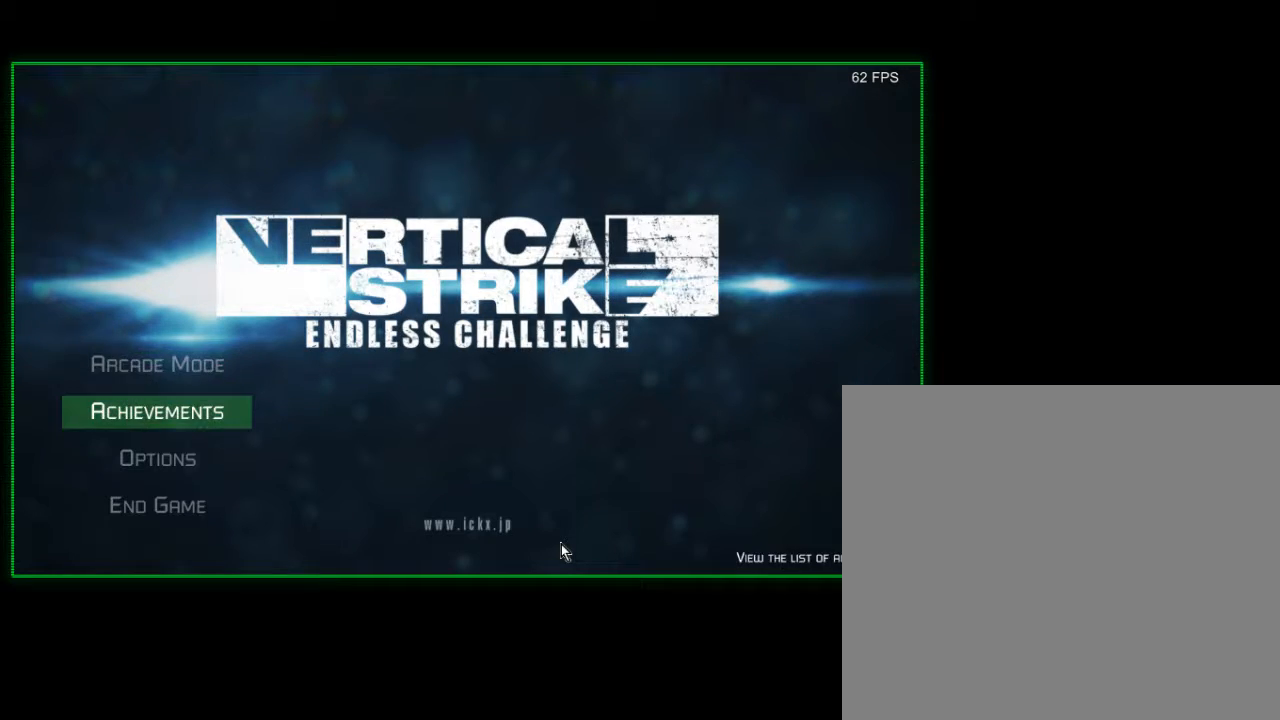
{"buttons": [], "left_stick": "center", "right_stick": "center", "events": [[33, "left_stick", "up"], [183, "left_stick", "center"], [350, "A", "down"], [483, "A", "up"]]}
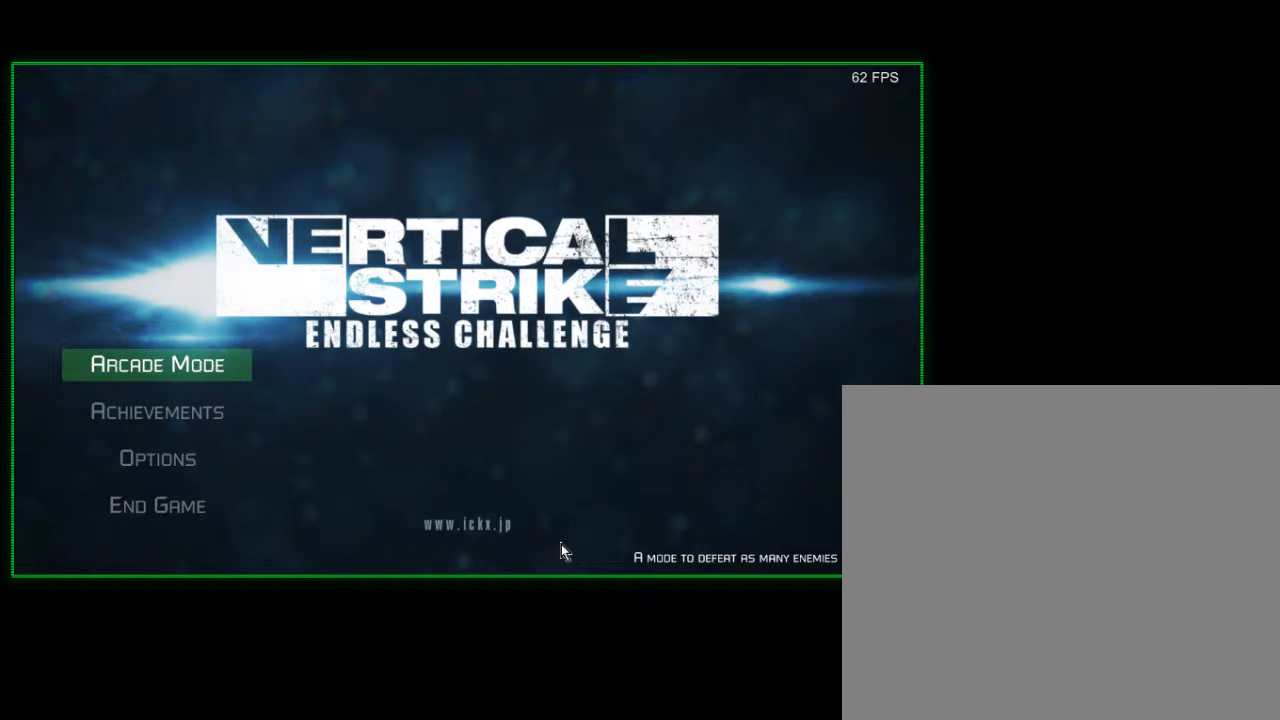
{"buttons": [], "left_stick": "center", "right_stick": "center", "events": []}
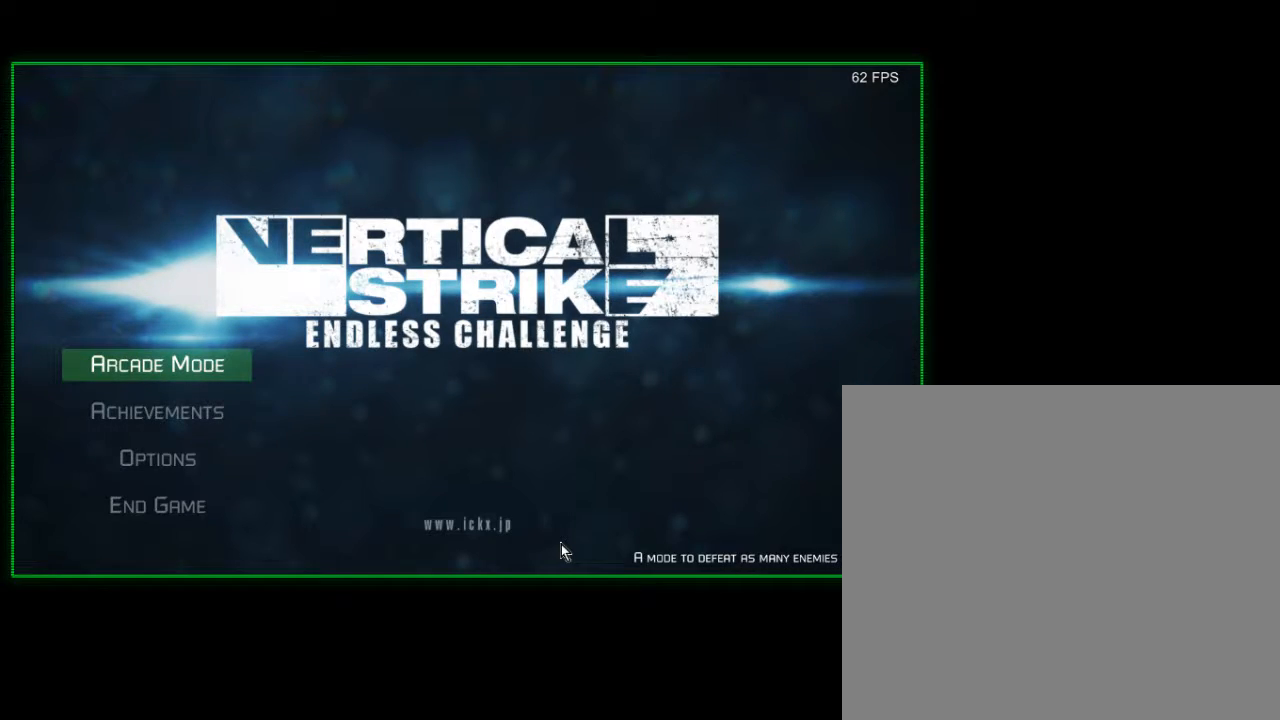
{"buttons": [], "left_stick": "center", "right_stick": "center", "events": [[400, "B", "down"], [483, "B", "up"]]}
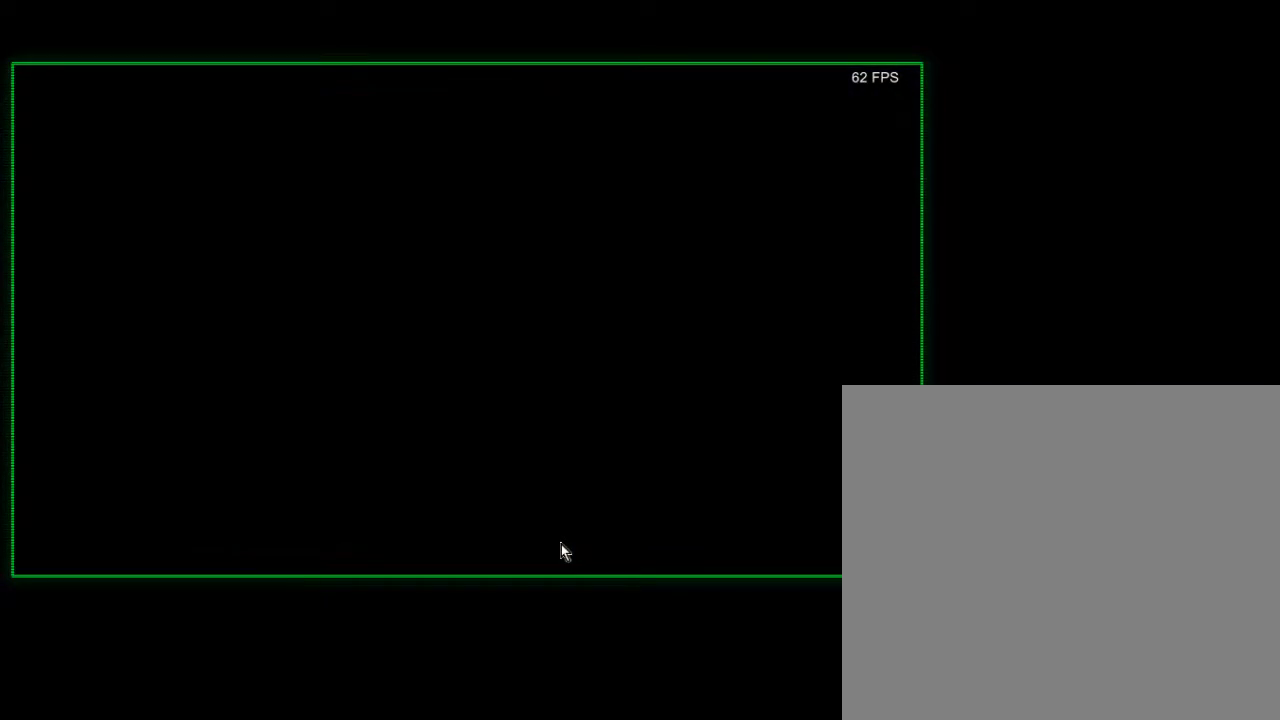
{"buttons": [], "left_stick": "center", "right_stick": "center", "events": []}
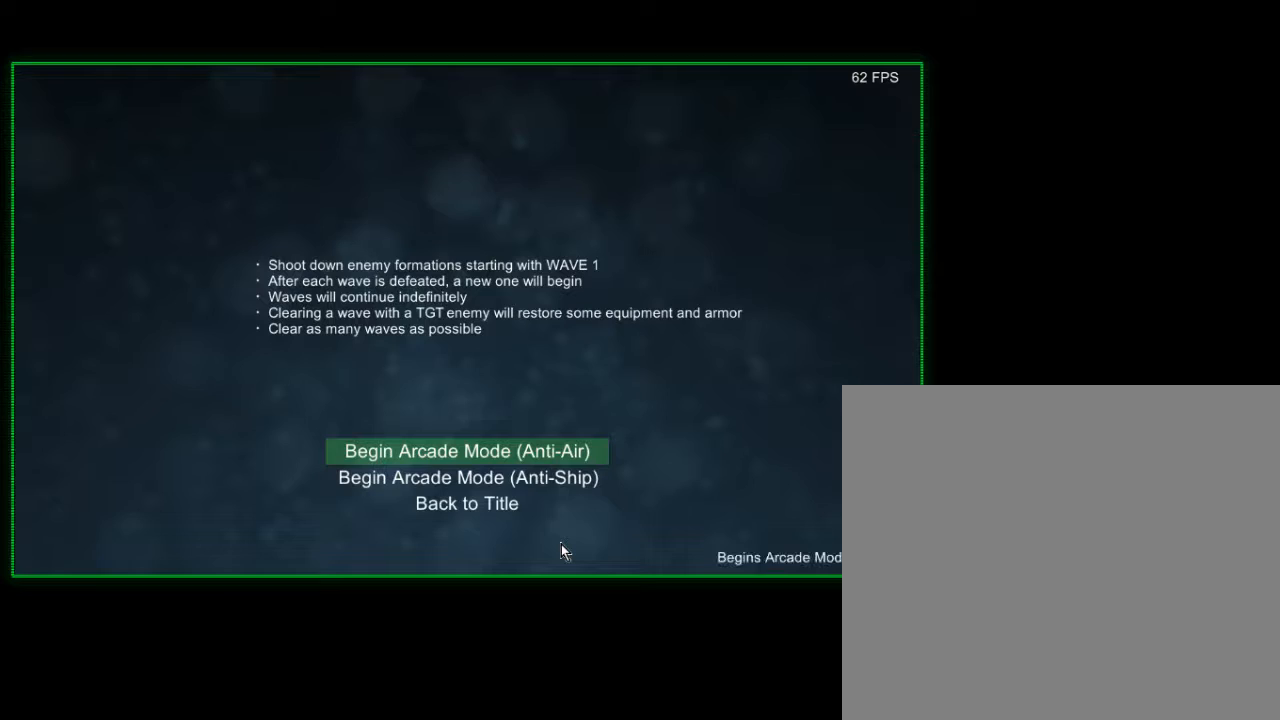
{"buttons": [], "left_stick": "center", "right_stick": "center", "events": []}
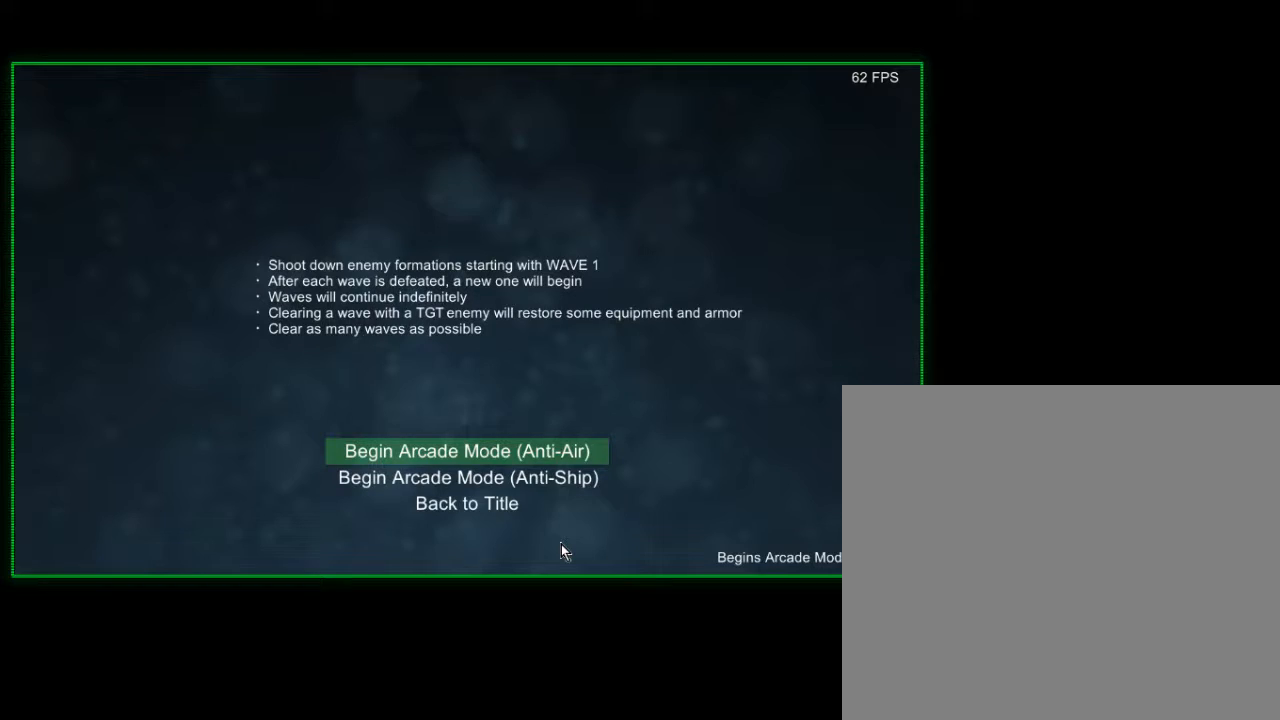
{"buttons": [], "left_stick": "center", "right_stick": "center", "events": []}
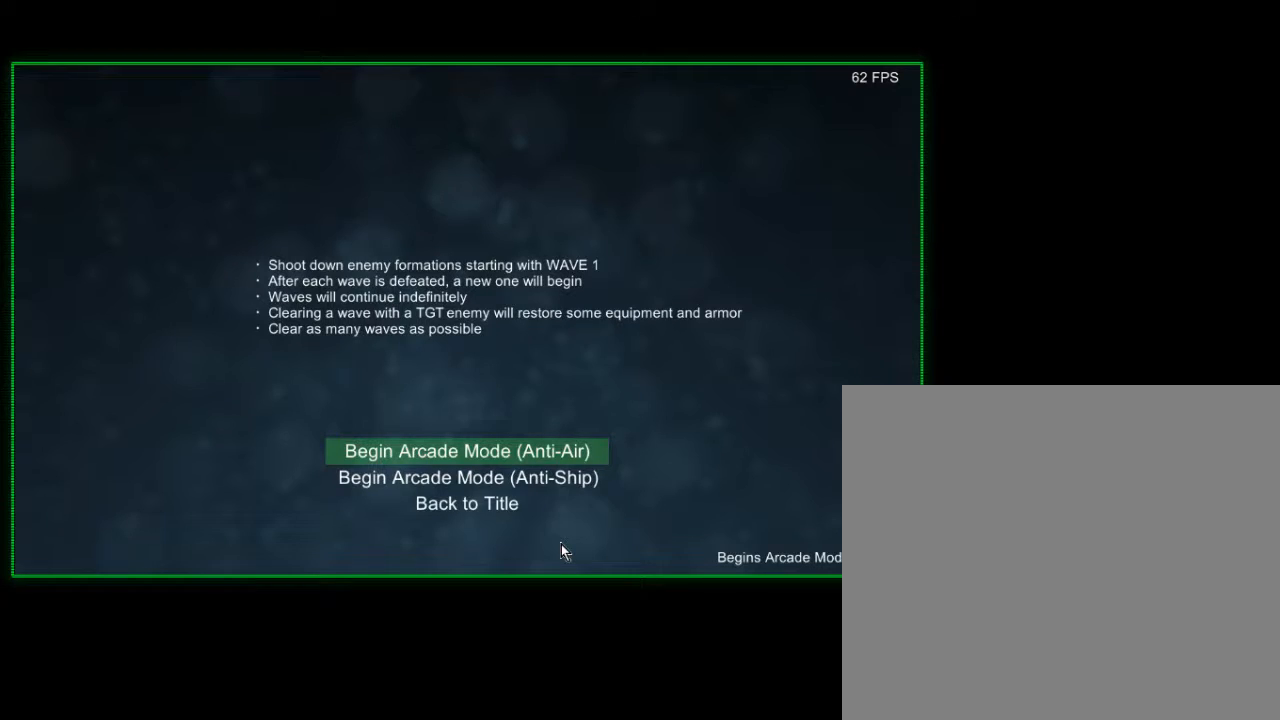
{"buttons": [], "left_stick": "center", "right_stick": "center", "events": [[183, "left_stick", "down"], [333, "left_stick", "center"]]}
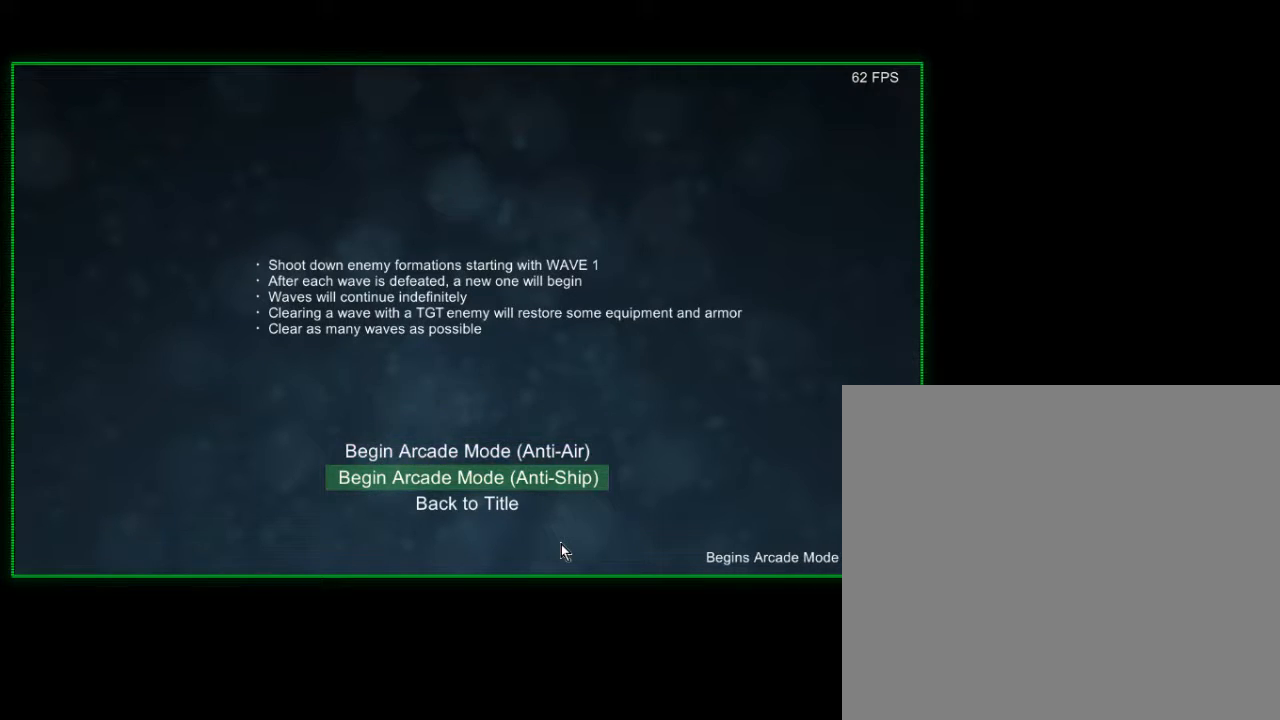
{"buttons": [], "left_stick": "center", "right_stick": "center", "events": [[33, "left_stick", "up"], [183, "left_stick", "center"]]}
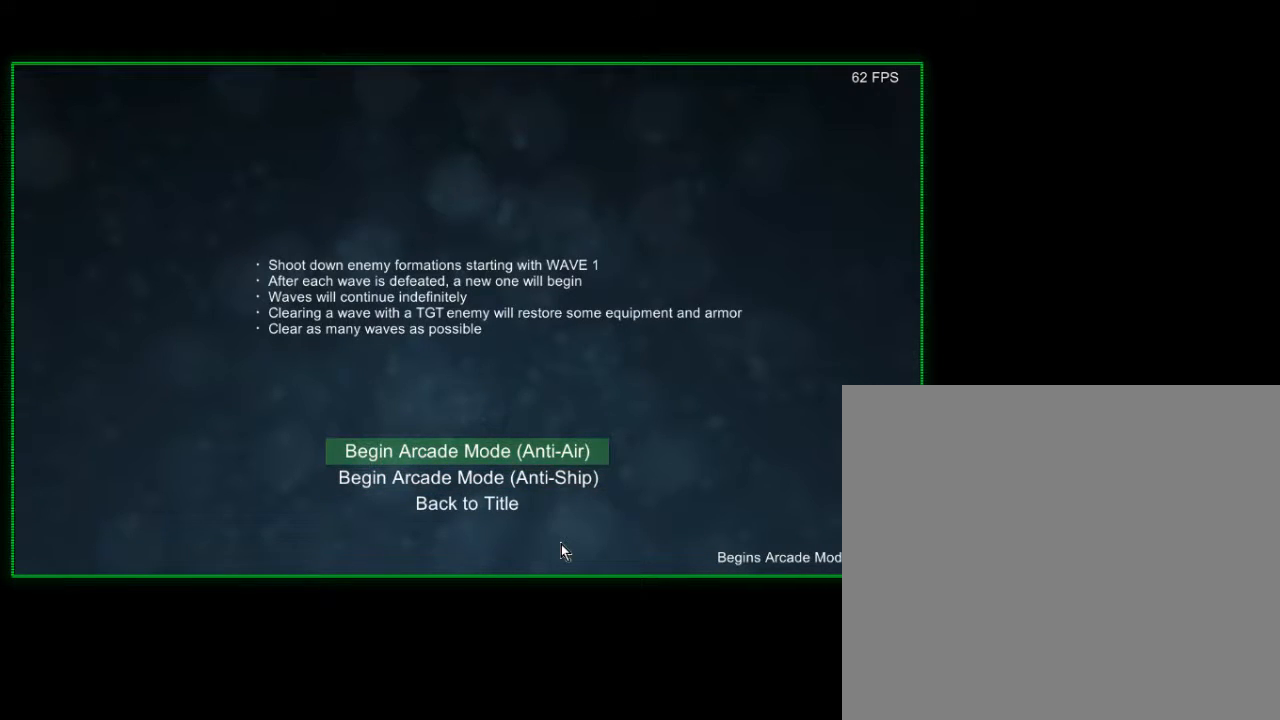
{"buttons": [], "left_stick": "center", "right_stick": "center", "events": []}
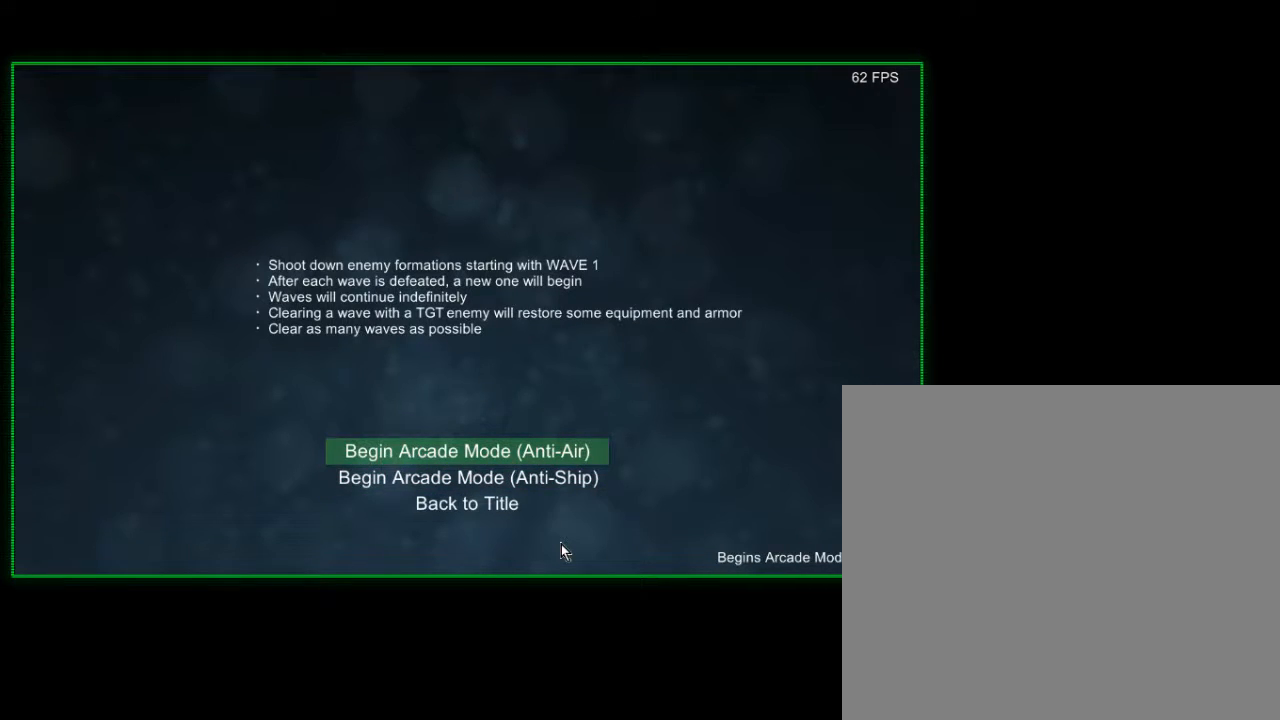
{"buttons": [], "left_stick": "center", "right_stick": "center", "events": []}
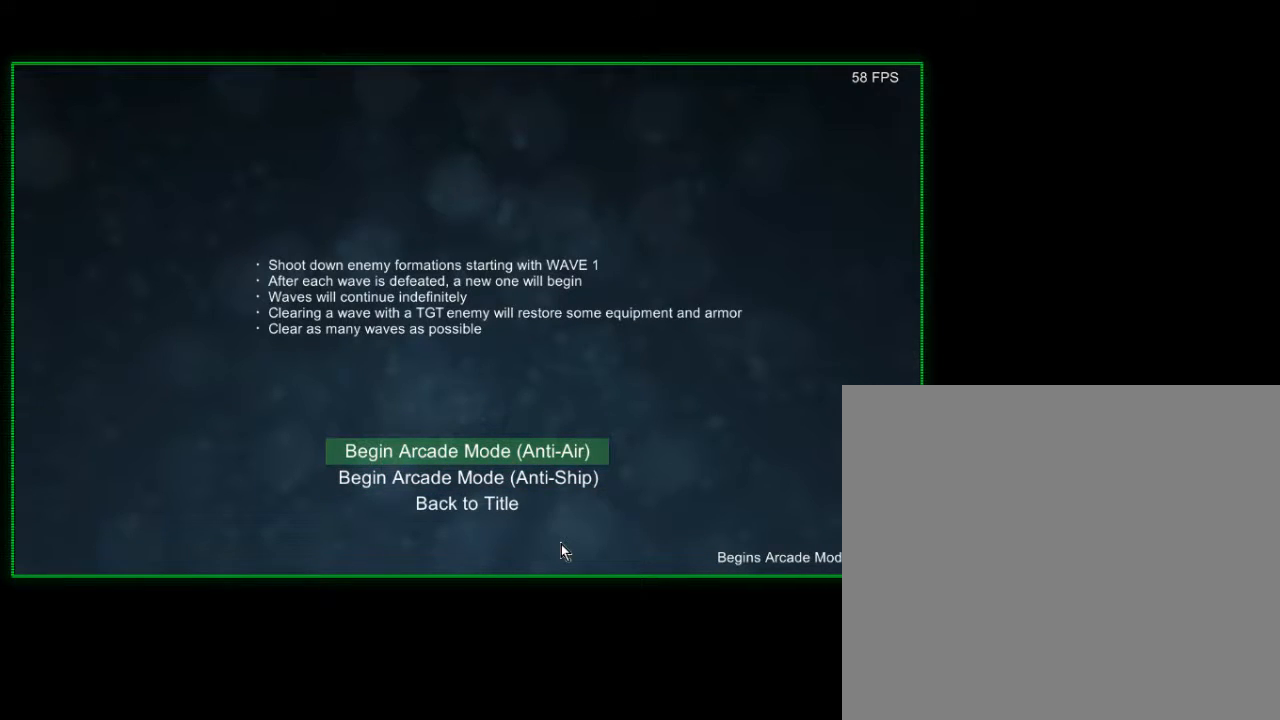
{"buttons": [], "left_stick": "center", "right_stick": "center", "events": []}
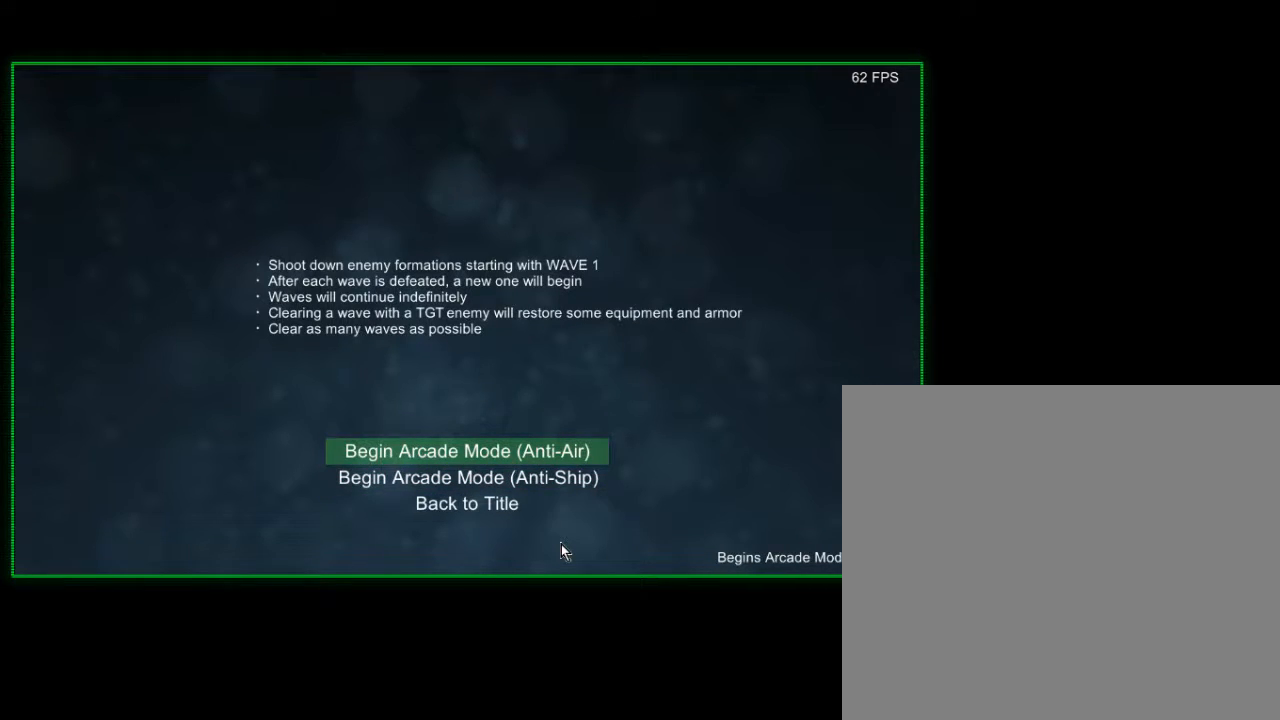
{"buttons": [], "left_stick": "center", "right_stick": "center", "events": [[100, "left_stick", "down"], [250, "left_stick", "center"]]}
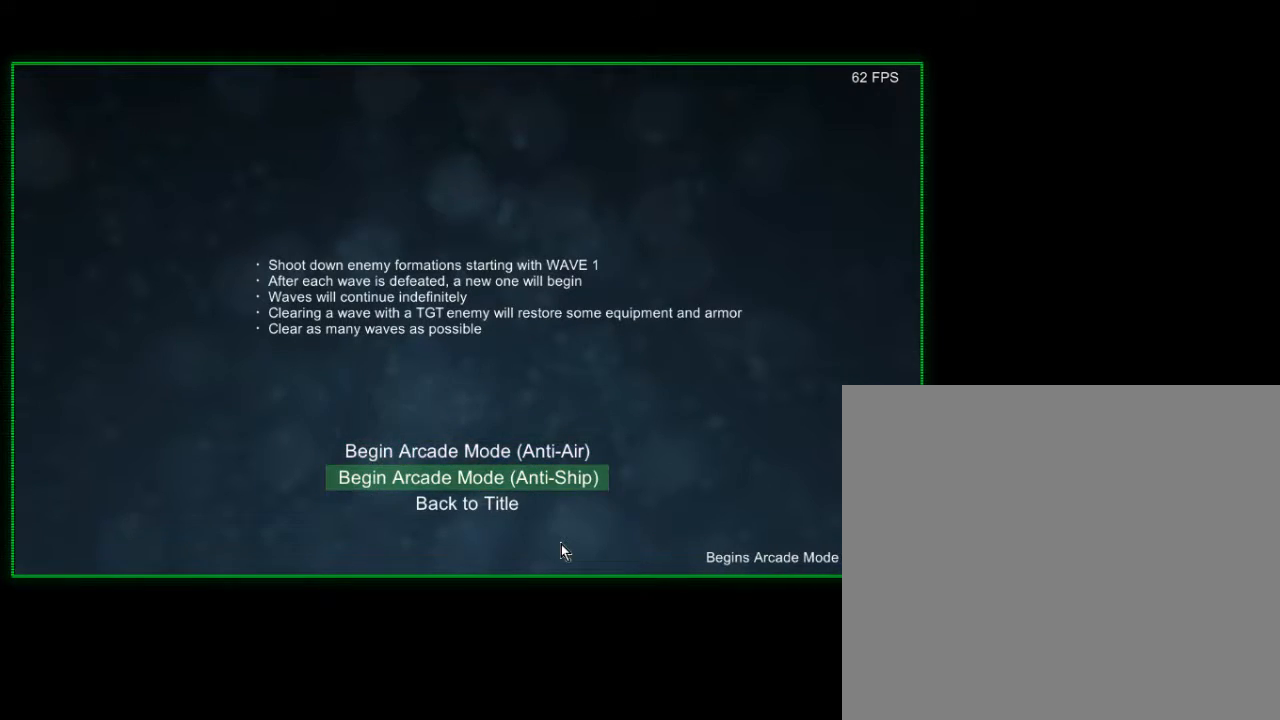
{"buttons": [], "left_stick": "center", "right_stick": "center", "events": [[83, "left_stick", "up"], [183, "left_stick", "center"]]}